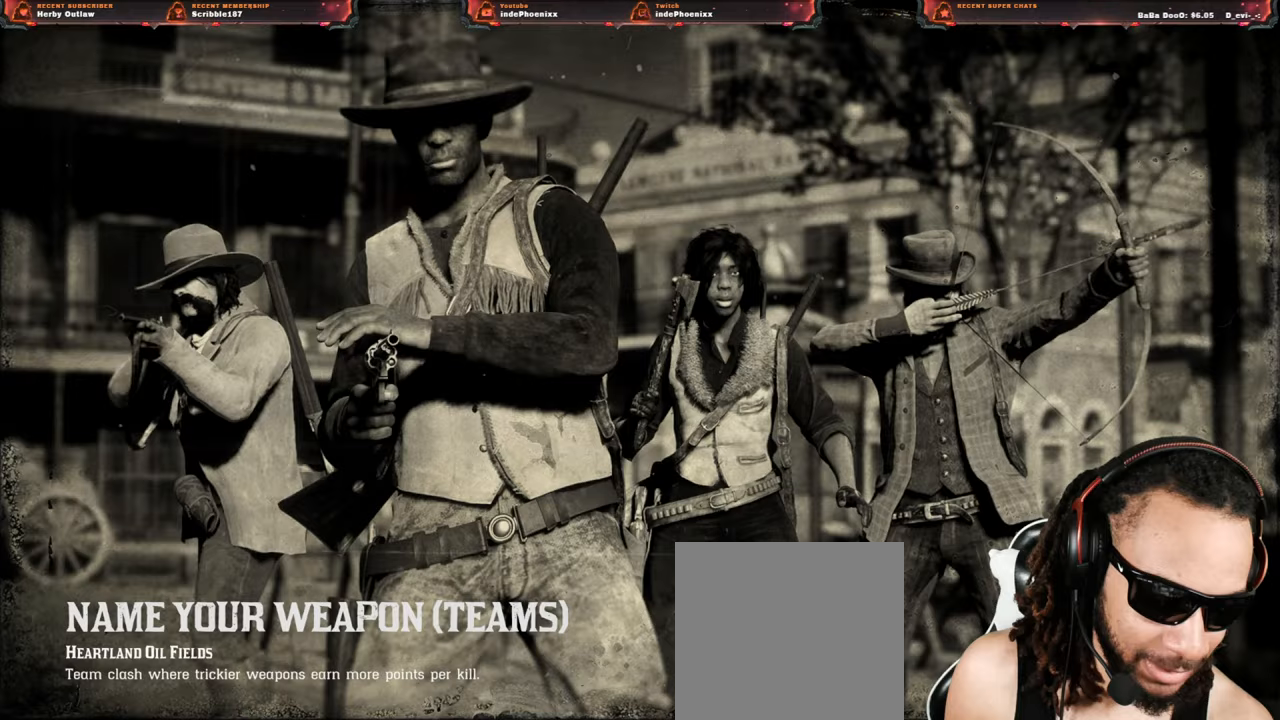
Gameplay with a controller (PlayStation layout); each line is a JSON object with the inputs held at the frame after it. "events" lists button and stick changes between this image and that frame as [ms after this image, input, new state], when the widget could be followed in between.
{"buttons": [], "left_stick": "center", "right_stick": "center", "events": [[317, "DPAD_DOWN", "down"], [383, "DPAD_DOWN", "up"]]}
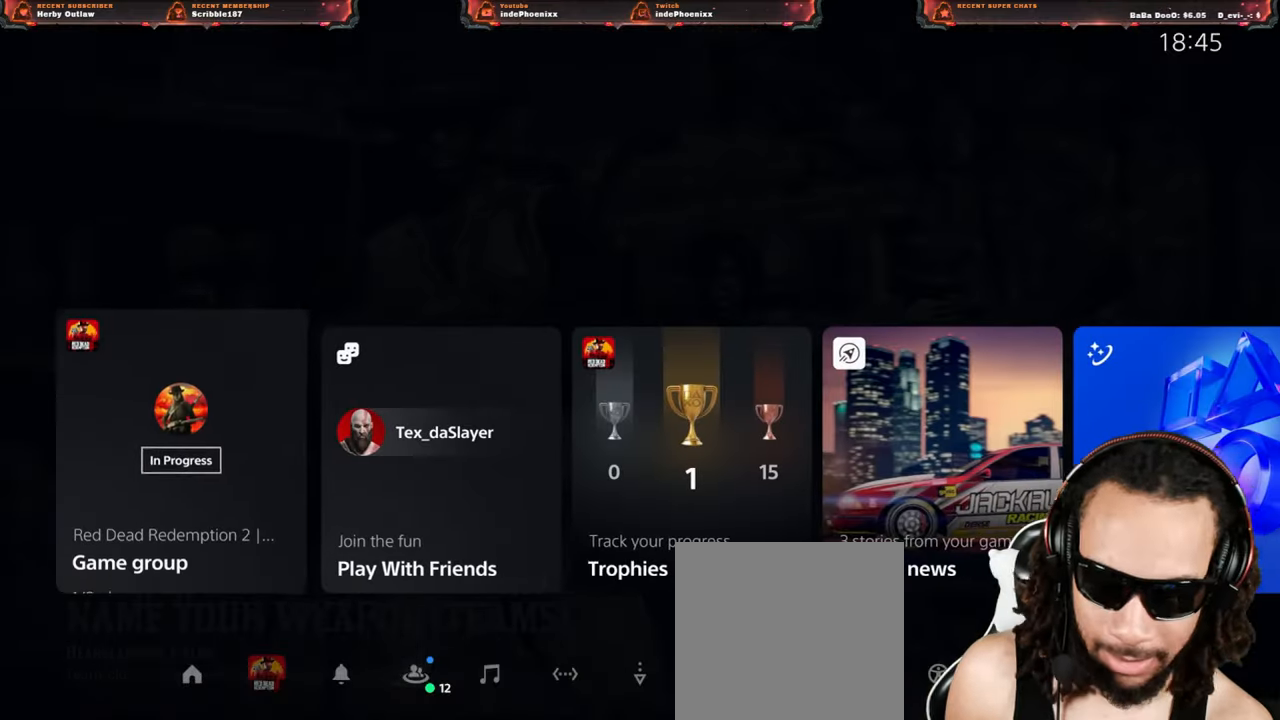
{"buttons": [], "left_stick": "center", "right_stick": "center", "events": []}
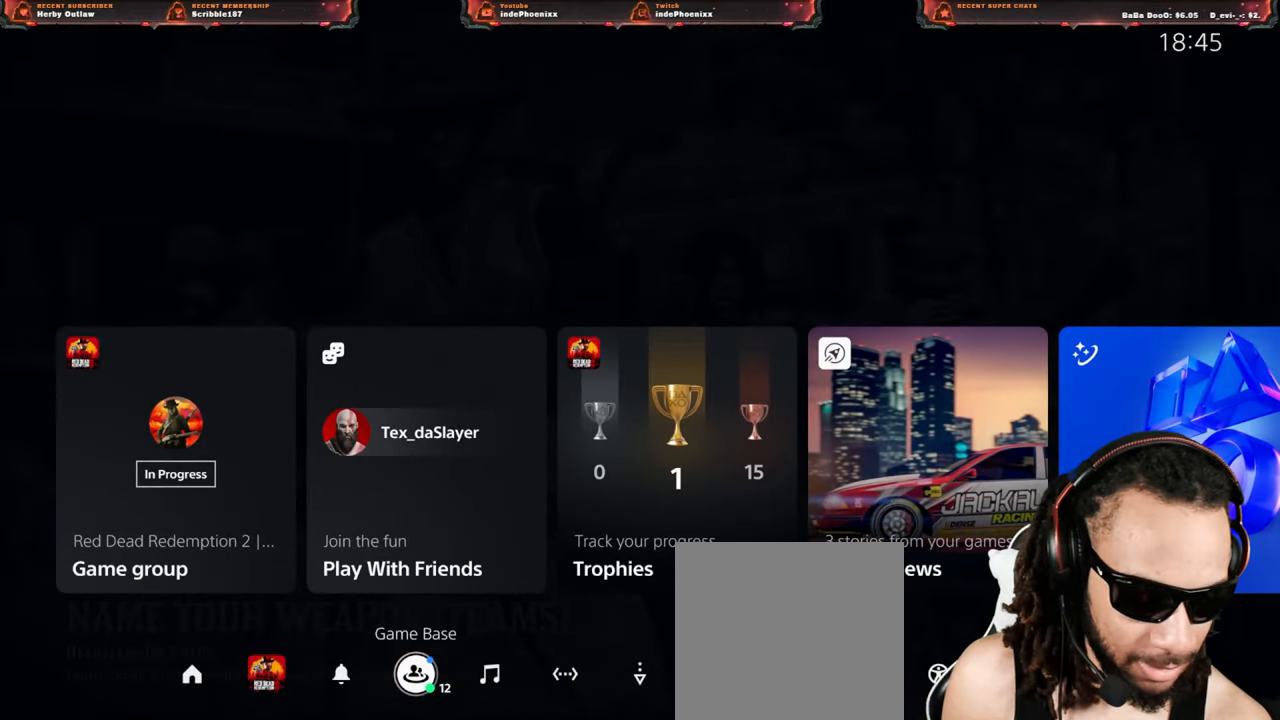
{"buttons": [], "left_stick": "center", "right_stick": "center", "events": []}
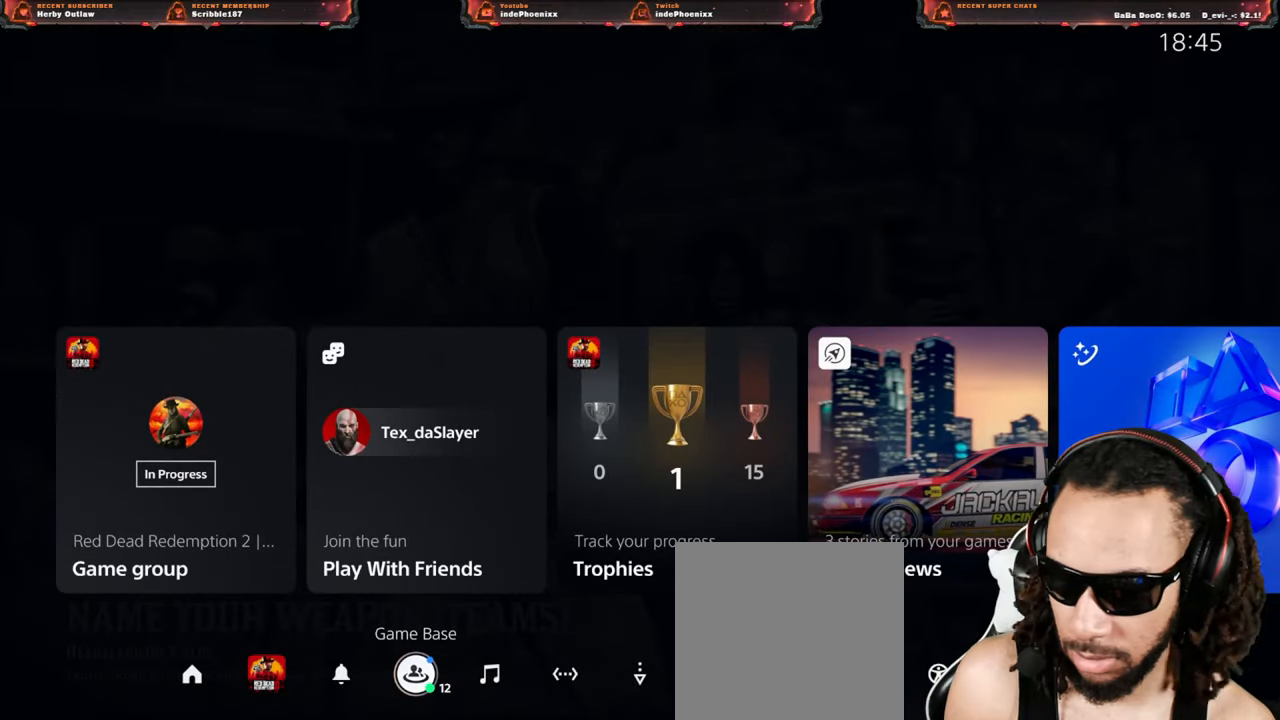
{"buttons": [], "left_stick": "center", "right_stick": "center", "events": [[383, "CROSS", "down"], [483, "CROSS", "up"]]}